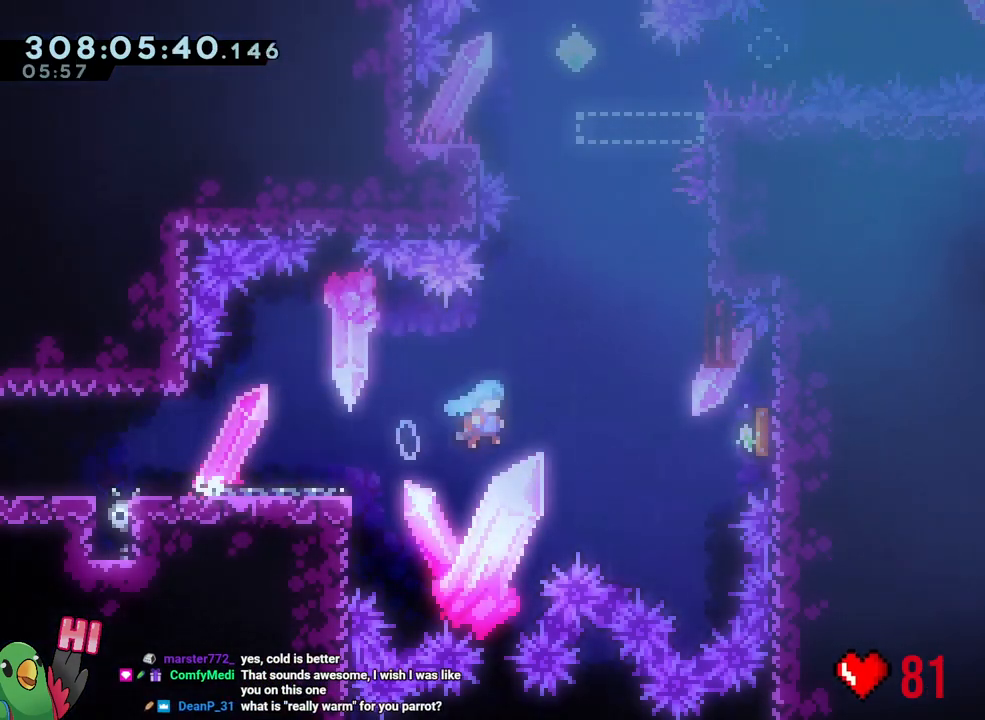
Gameplay with a controller (Nintendo layout); each line is a JSON object with the inputs held at the frame after it. "events" lists button and stick changes between this image and that frame as [ms after this image, input, new state], when the widget could be followed in between. Not read: HOME L3 SELECT START.
{"buttons": ["B", "L2"], "left_stick": "right", "right_stick": "center", "events": [[133, "Y", "up"], [200, "R1", "up"], [267, "left_stick", "right"]]}
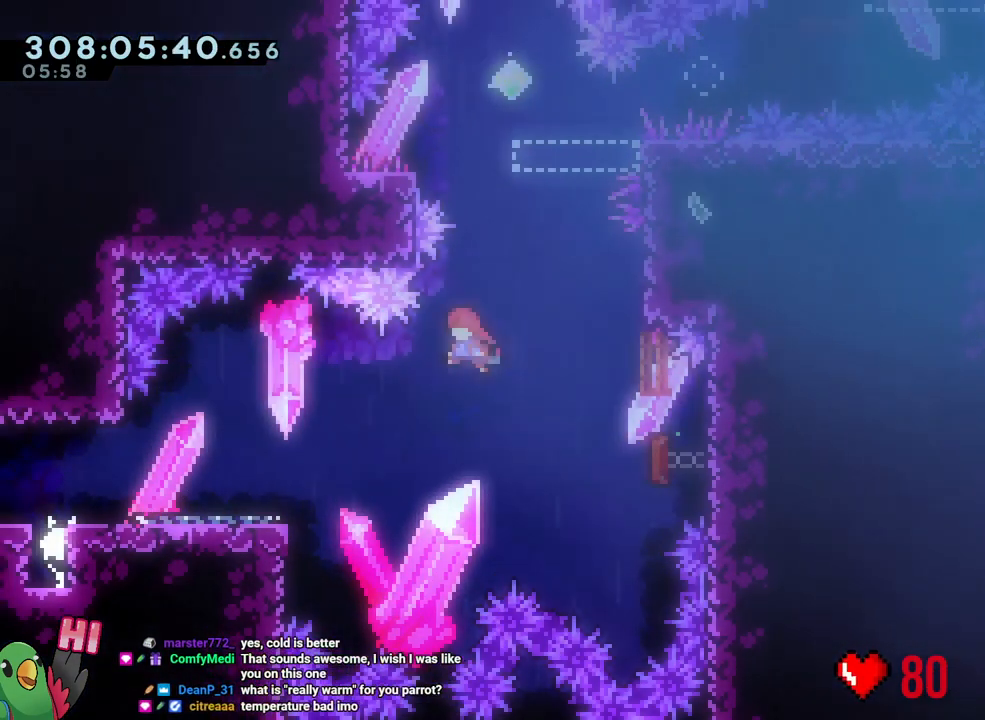
{"buttons": ["R1", "R2"], "left_stick": "right", "right_stick": "center", "events": [[67, "R1", "down"], [117, "Y", "down"], [267, "R2", "down"], [267, "Y", "up"], [333, "B", "up"], [450, "L2", "up"]]}
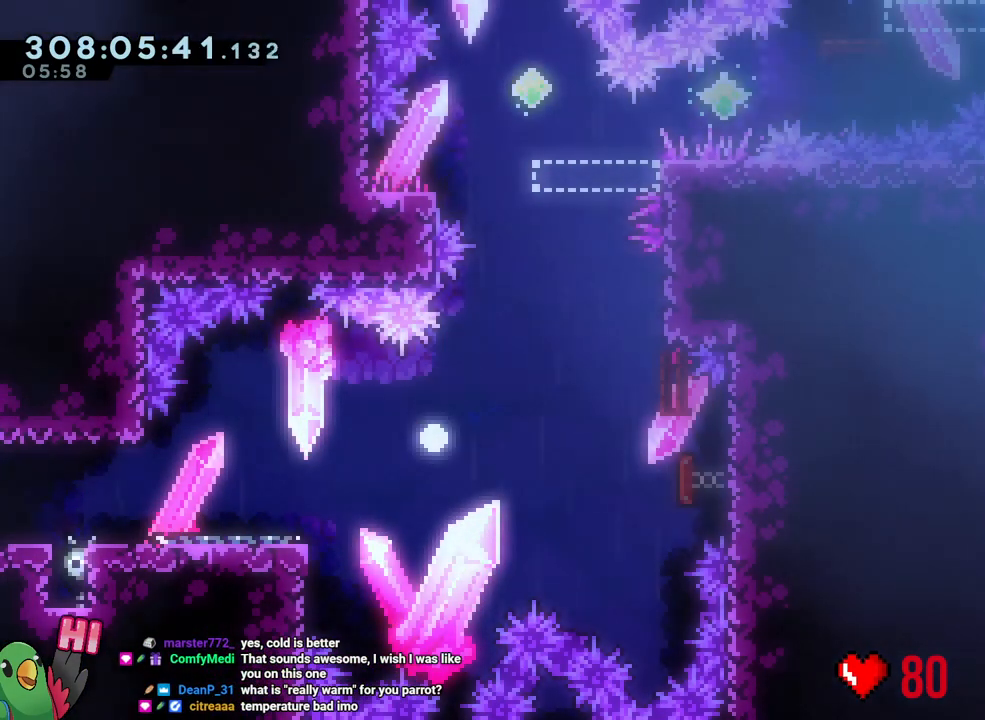
{"buttons": ["B", "R1"], "left_stick": "center", "right_stick": "center", "events": [[83, "left_stick", "center"], [167, "R2", "up"], [350, "B", "down"]]}
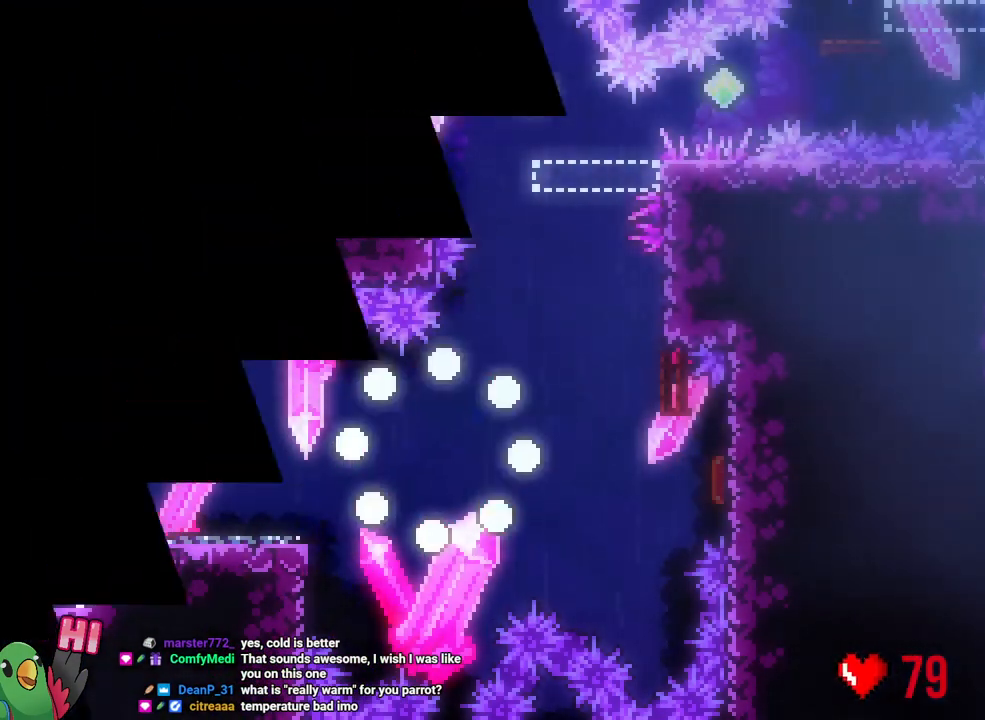
{"buttons": ["B", "R1"], "left_stick": "center", "right_stick": "center", "events": [[17, "B", "up"], [117, "B", "down"], [283, "B", "up"], [417, "B", "down"]]}
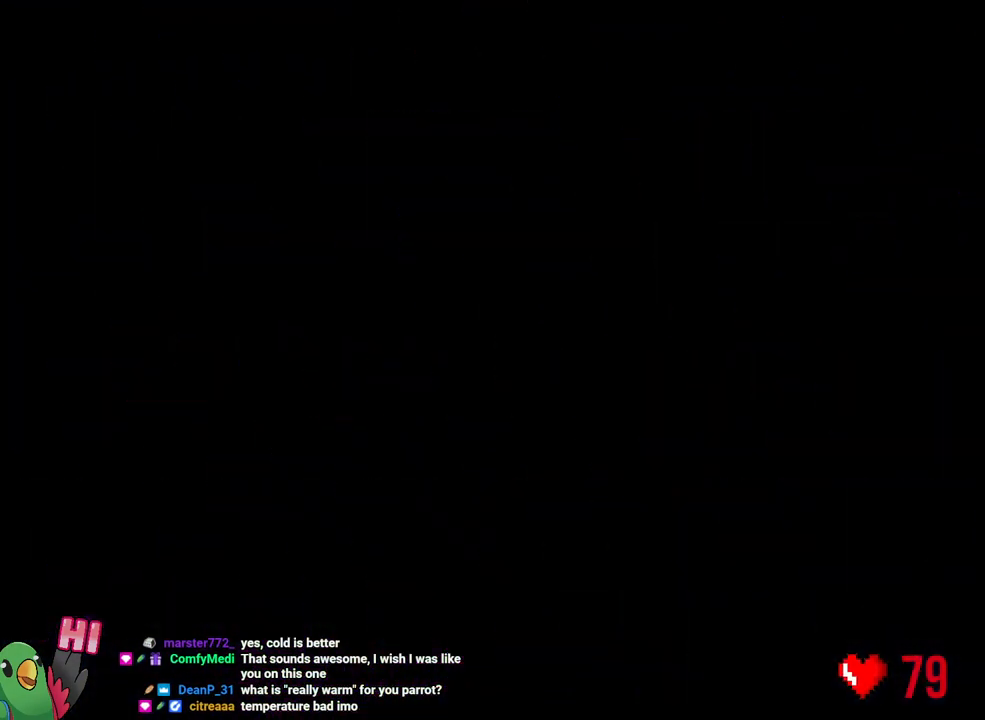
{"buttons": ["R1"], "left_stick": "center", "right_stick": "center", "events": [[83, "B", "up"]]}